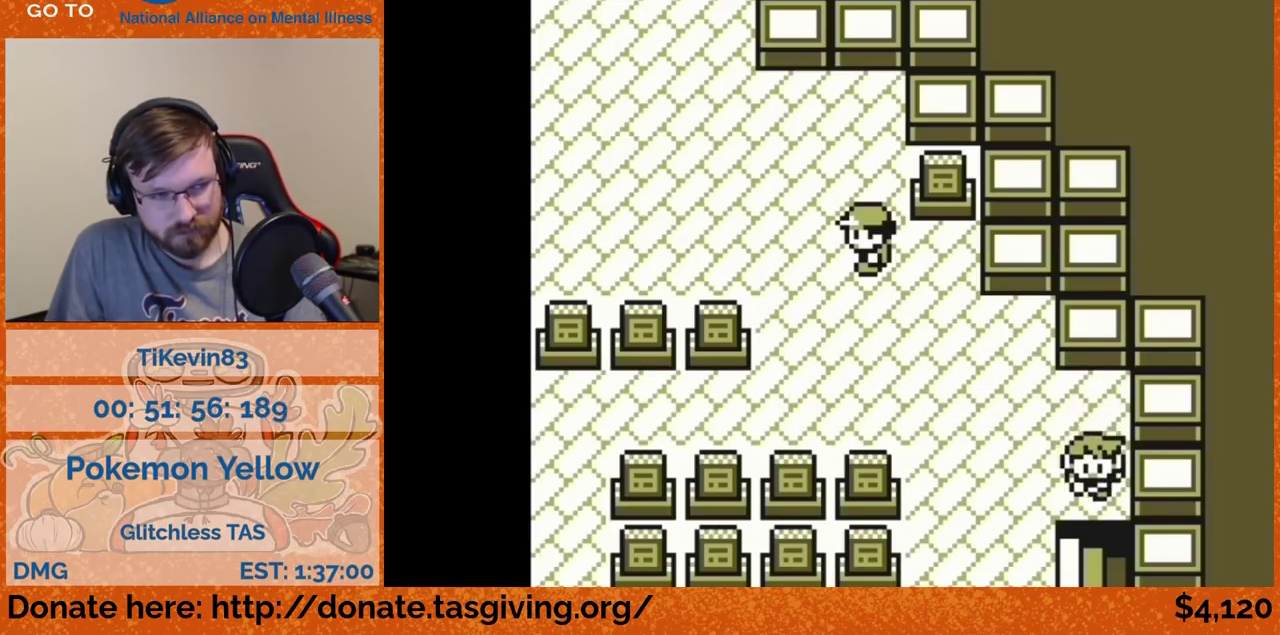
Gameplay with a controller (Nintendo layout); each line is a JSON object with the inputs held at the frame after it. "events" lists button and stick changes between this image and that frame as [ms after this image, input, new state], when the widget could be followed in between. Not read: L3 R3.
{"buttons": ["DPAD_LEFT"], "events": [[167, "DPAD_LEFT", "down"]]}
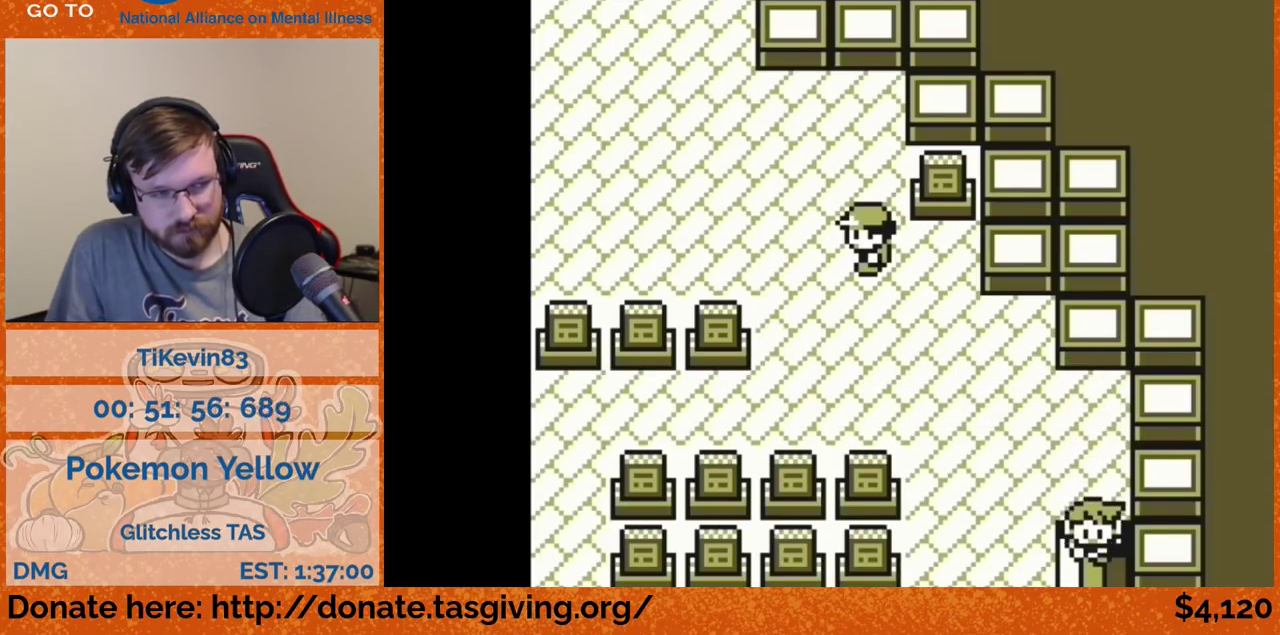
{"buttons": ["DPAD_LEFT"]}
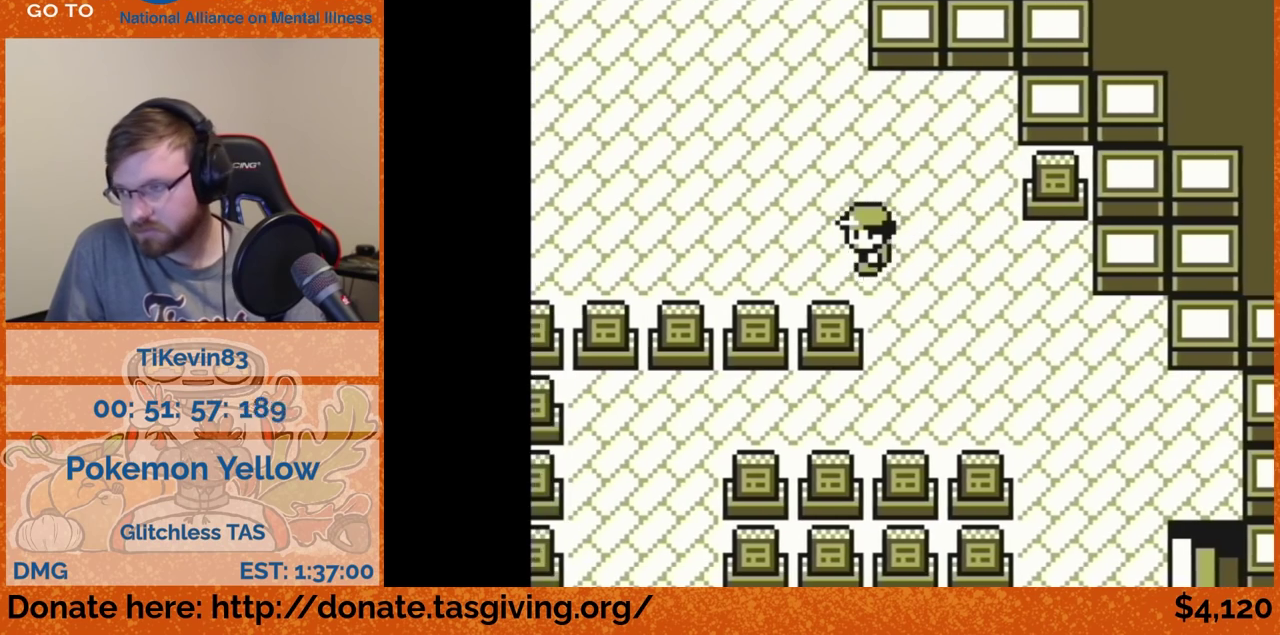
{"buttons": ["DPAD_LEFT"]}
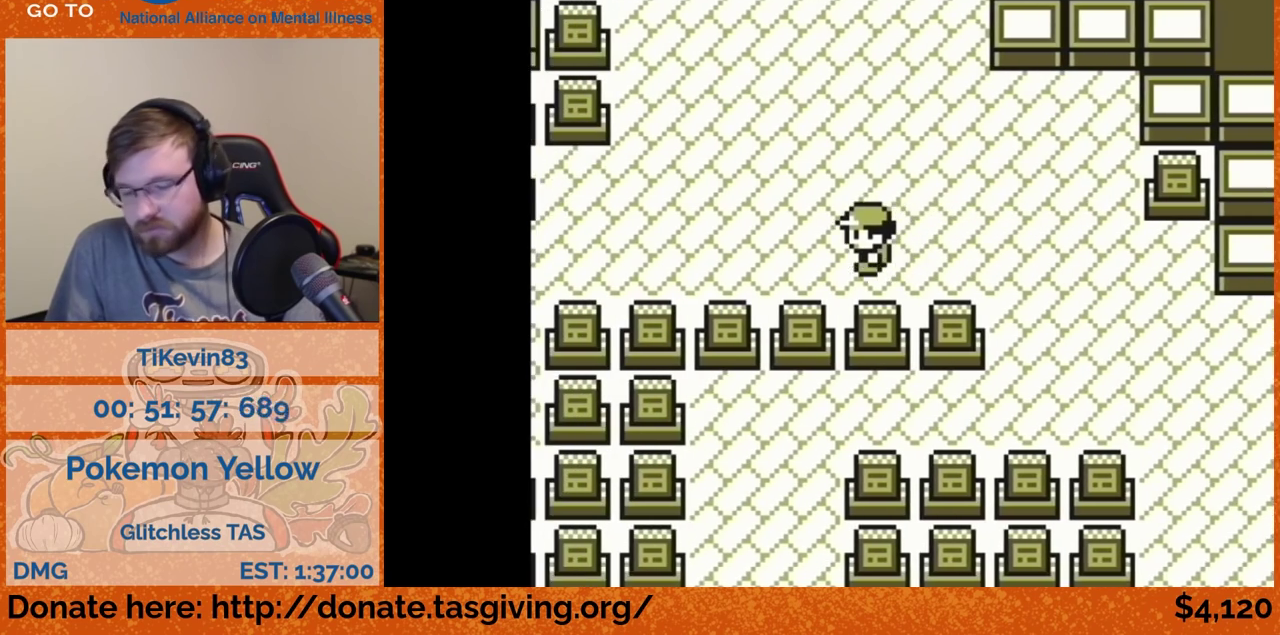
{"buttons": ["DPAD_LEFT"]}
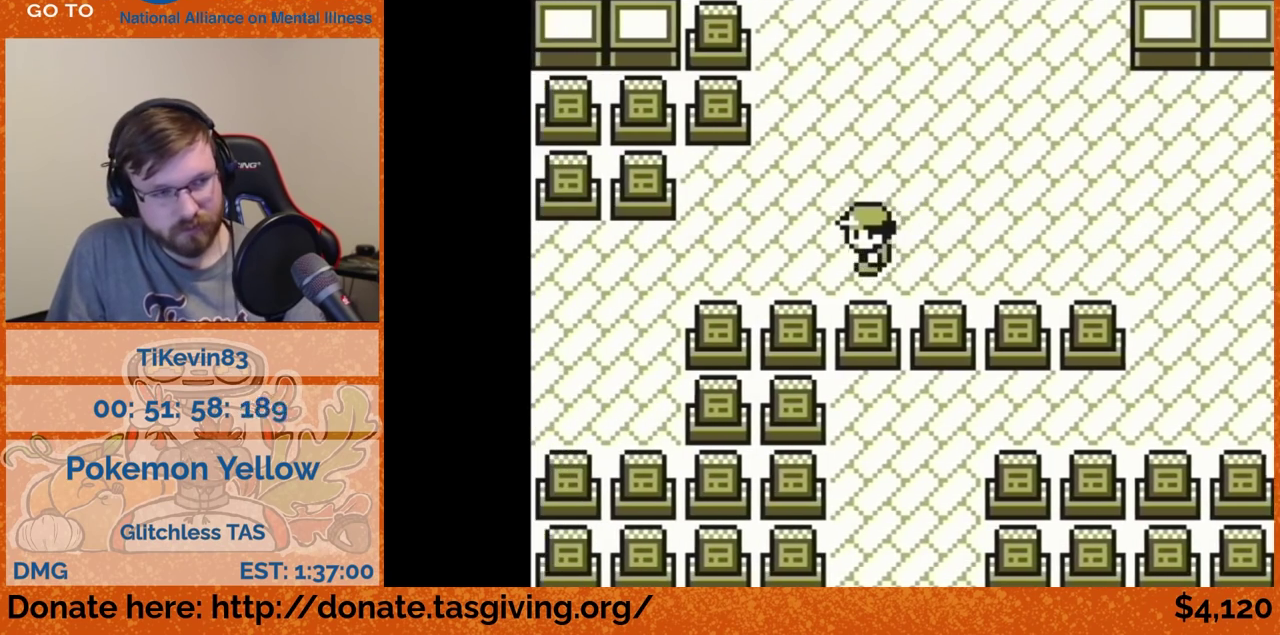
{"buttons": ["DPAD_LEFT"]}
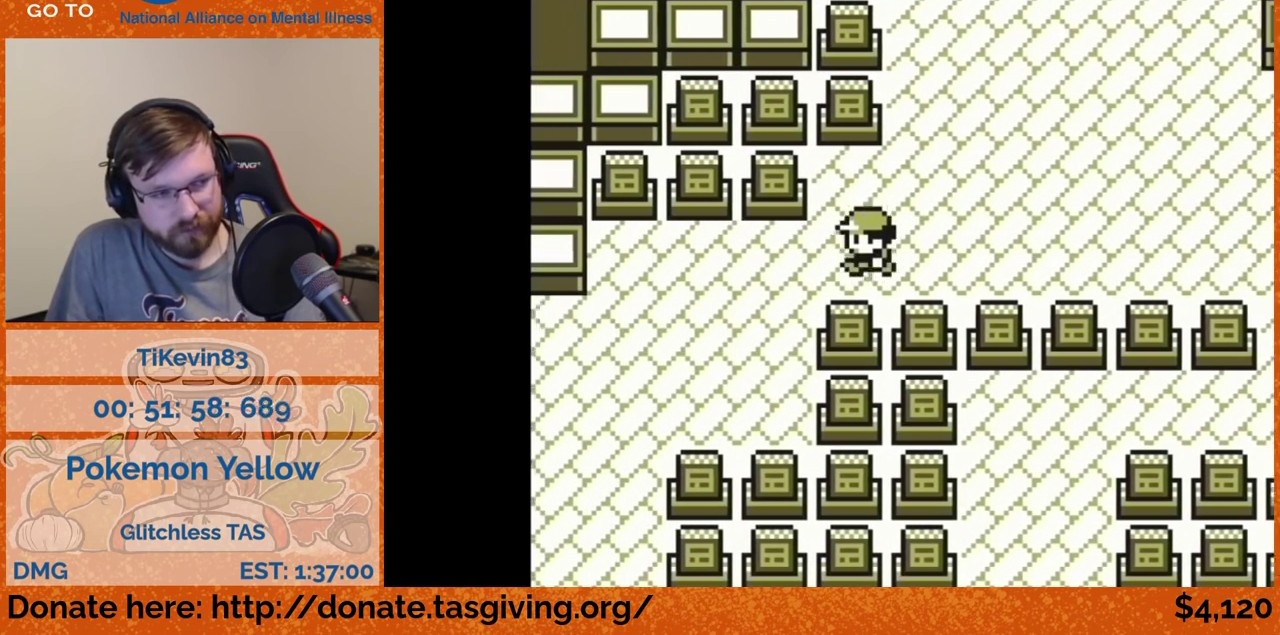
{"buttons": ["DPAD_LEFT"]}
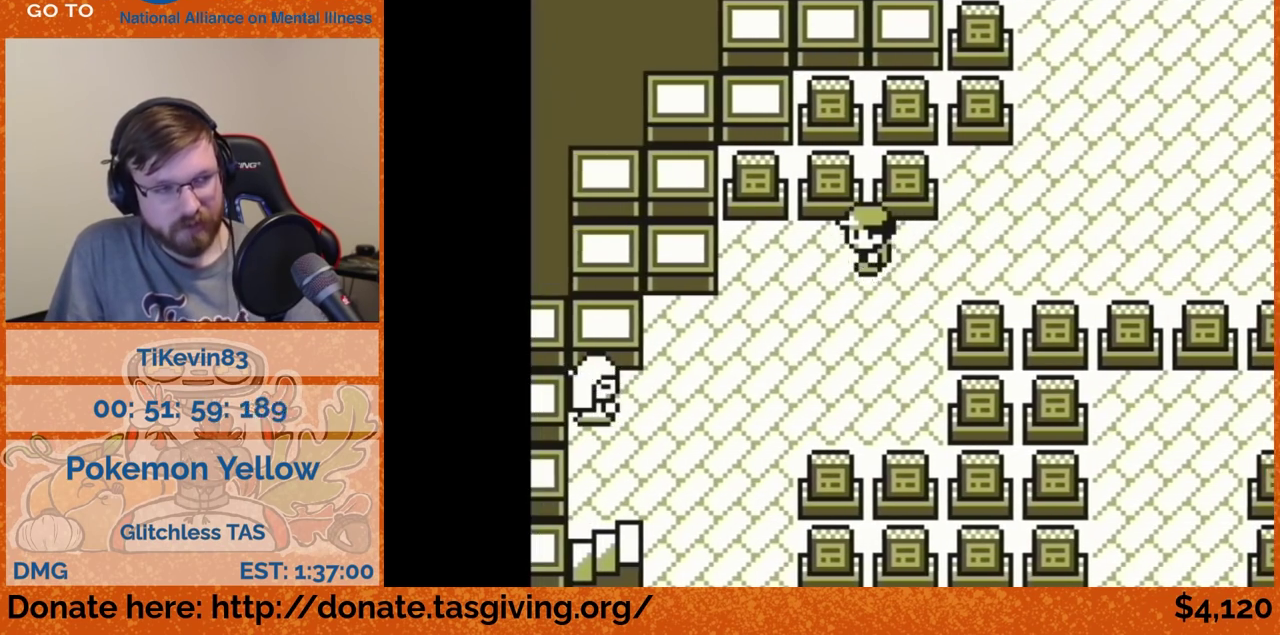
{"buttons": ["DPAD_DOWN"], "events": [[250, "DPAD_DOWN", "down"], [250, "DPAD_LEFT", "up"]]}
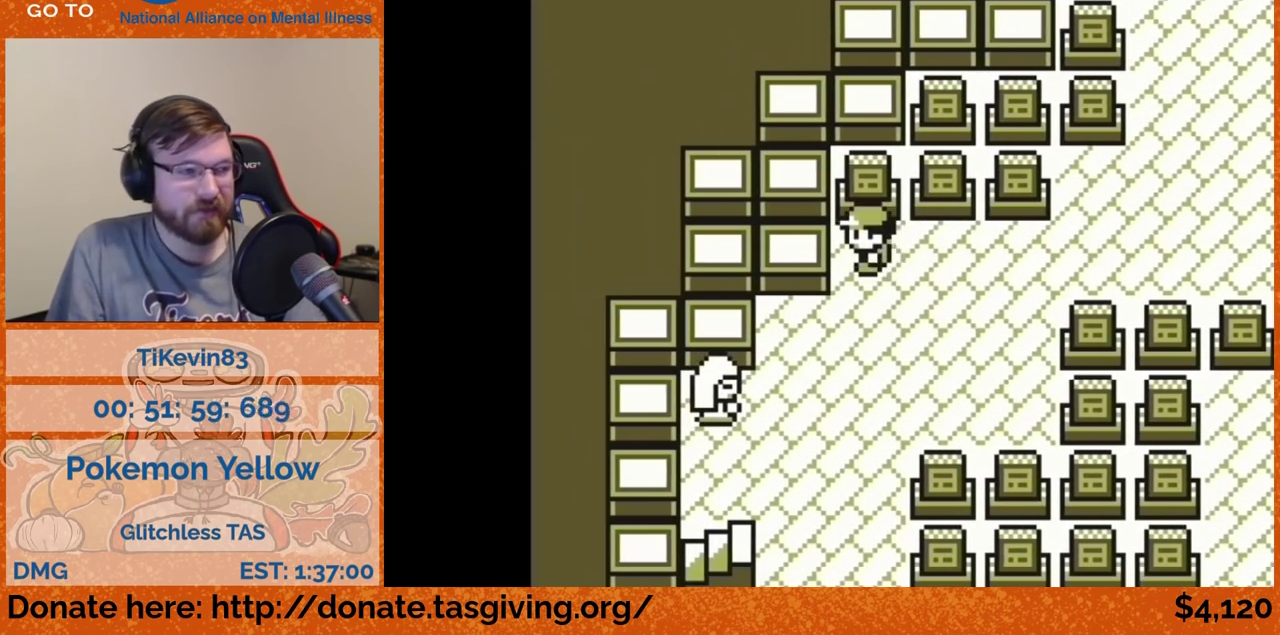
{"buttons": ["DPAD_DOWN"]}
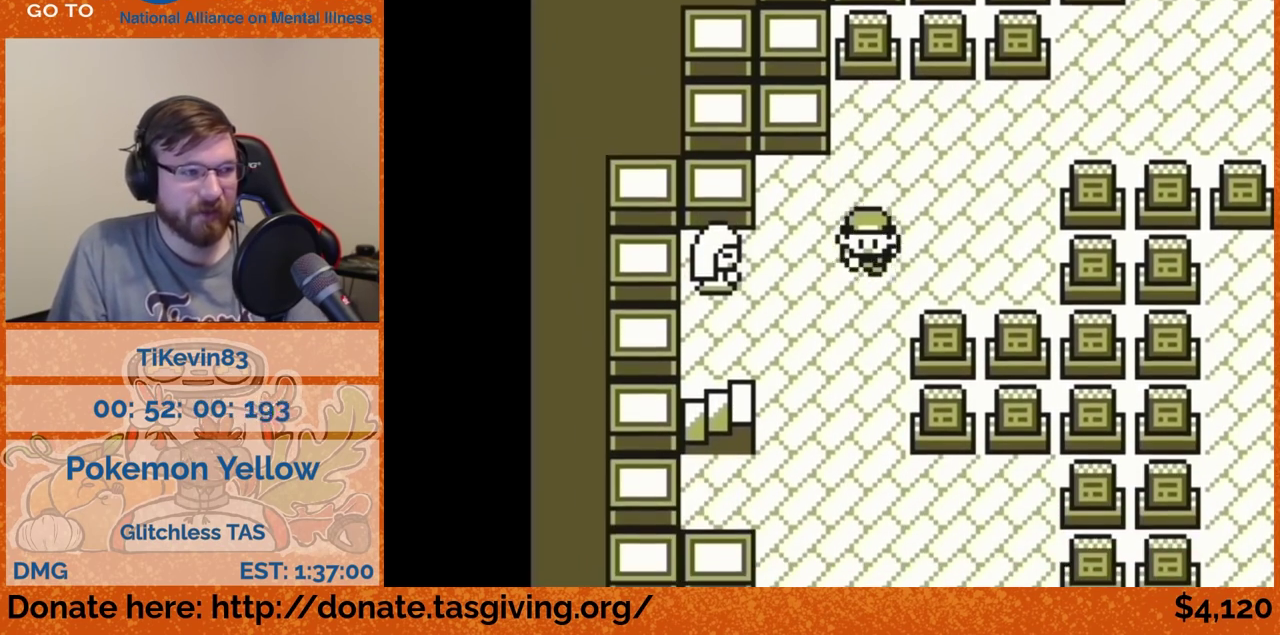
{"buttons": ["DPAD_LEFT"], "events": [[350, "DPAD_DOWN", "up"], [350, "DPAD_LEFT", "down"]]}
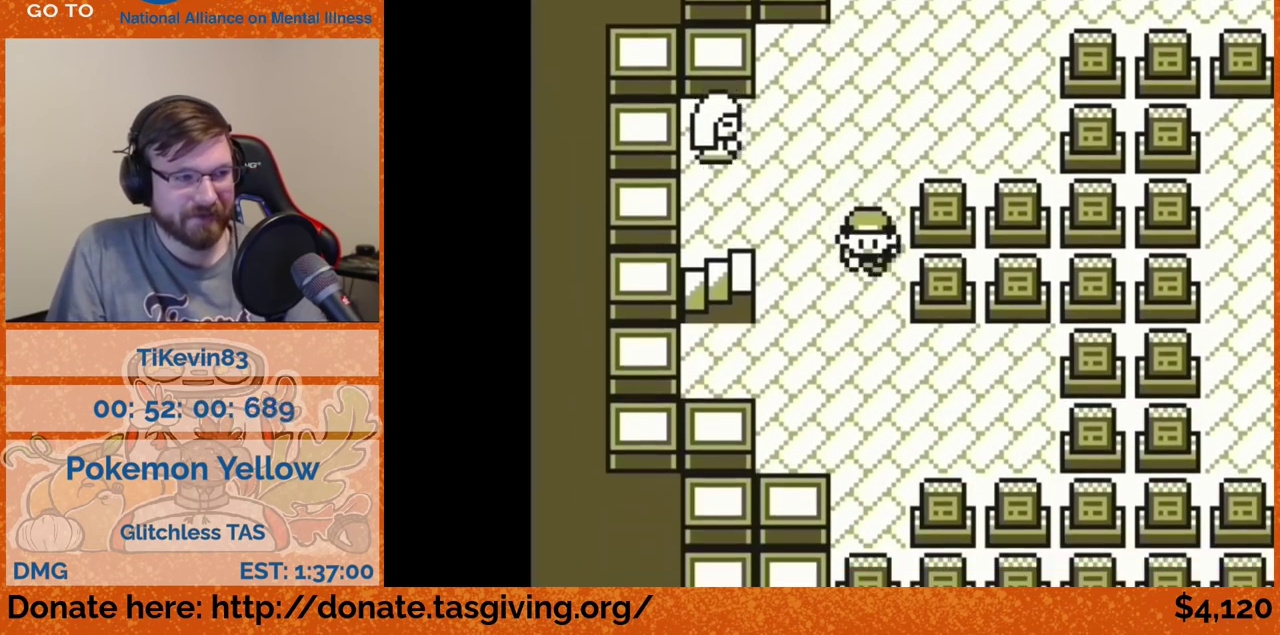
{"buttons": [], "events": [[417, "DPAD_LEFT", "up"]]}
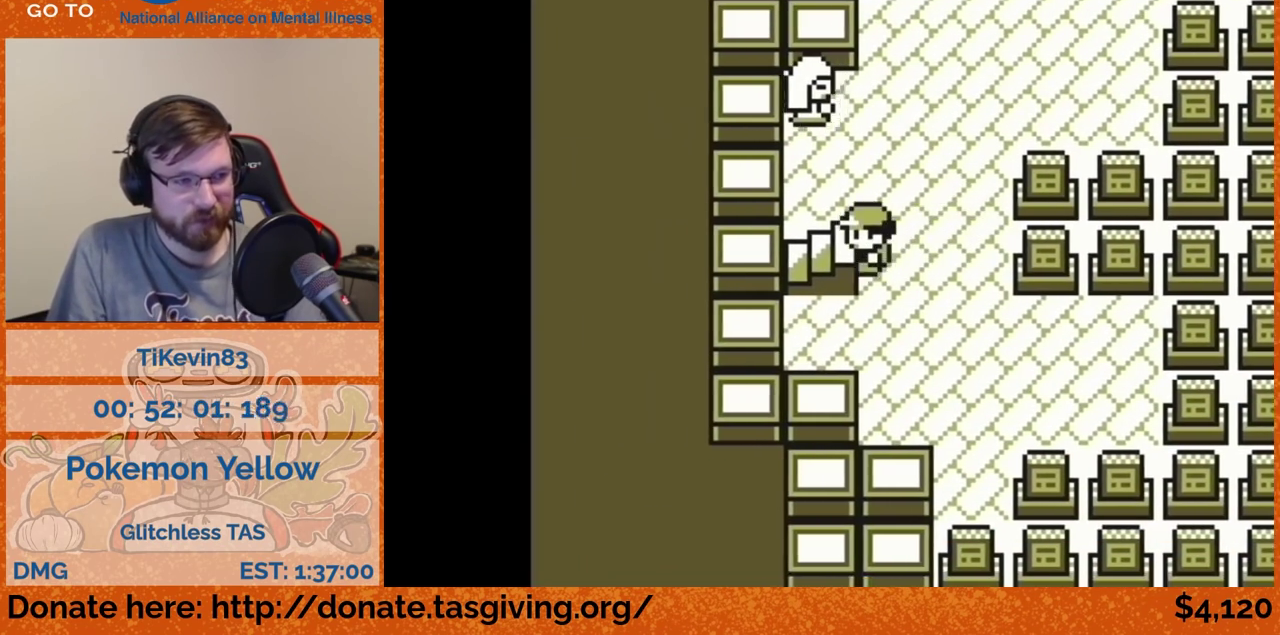
{"buttons": []}
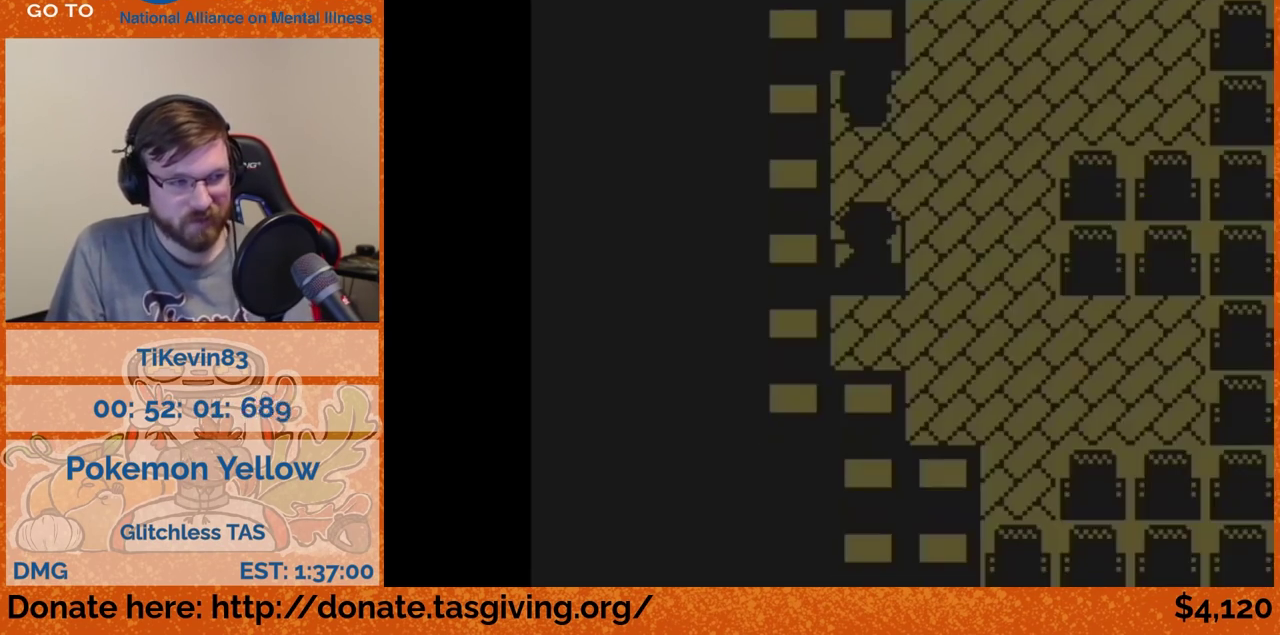
{"buttons": ["DPAD_RIGHT"], "events": [[383, "DPAD_RIGHT", "down"]]}
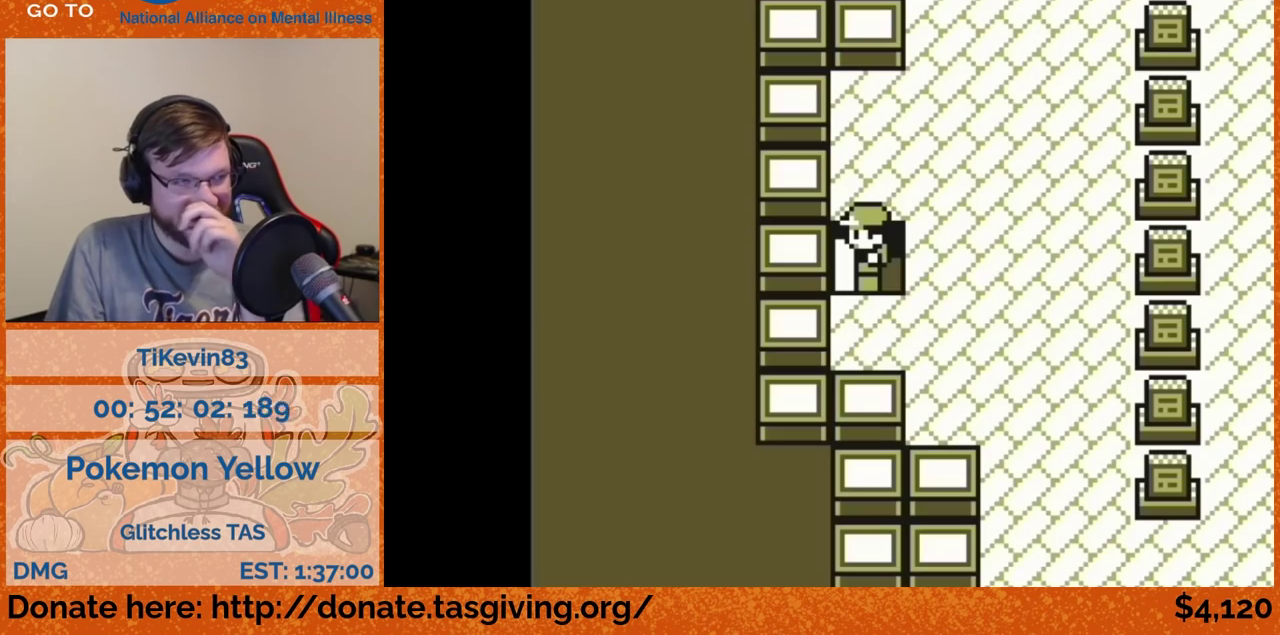
{"buttons": ["DPAD_RIGHT"]}
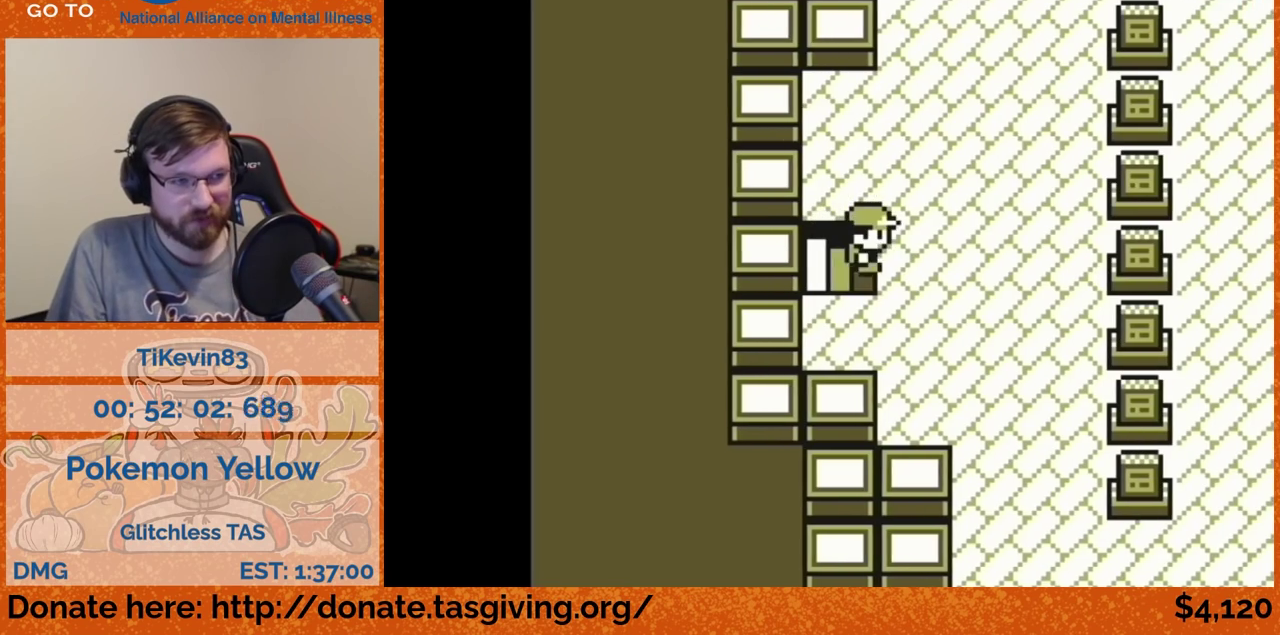
{"buttons": ["DPAD_RIGHT"]}
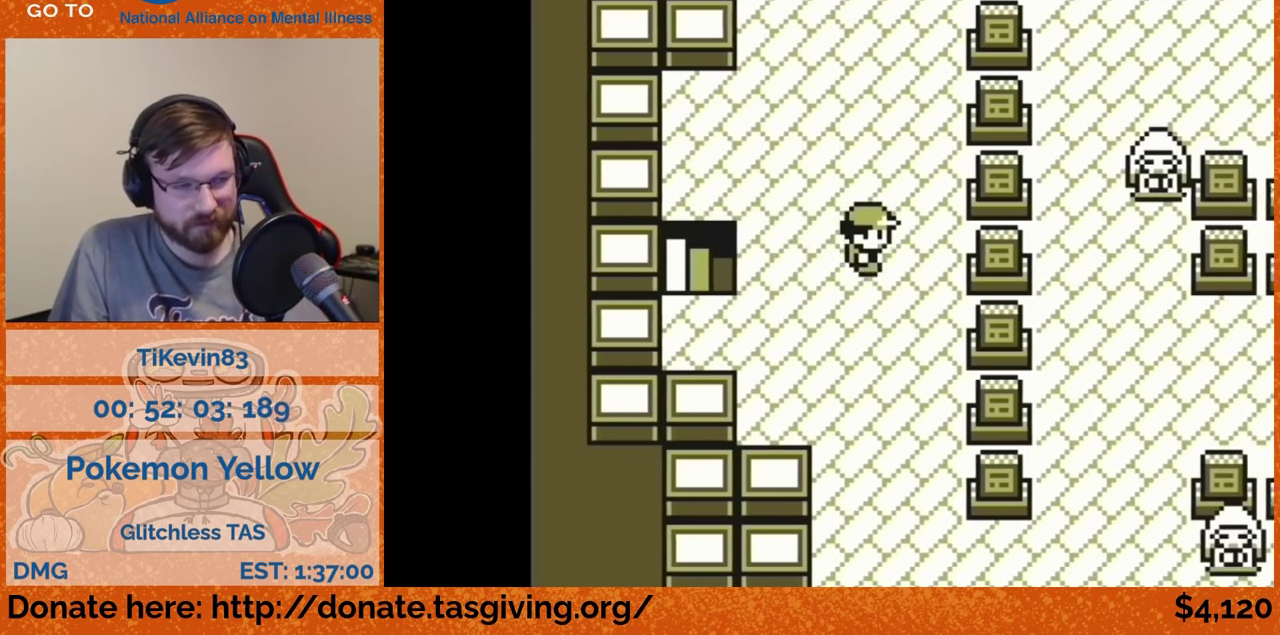
{"buttons": ["DPAD_DOWN"], "events": [[17, "DPAD_DOWN", "down"], [17, "DPAD_RIGHT", "up"]]}
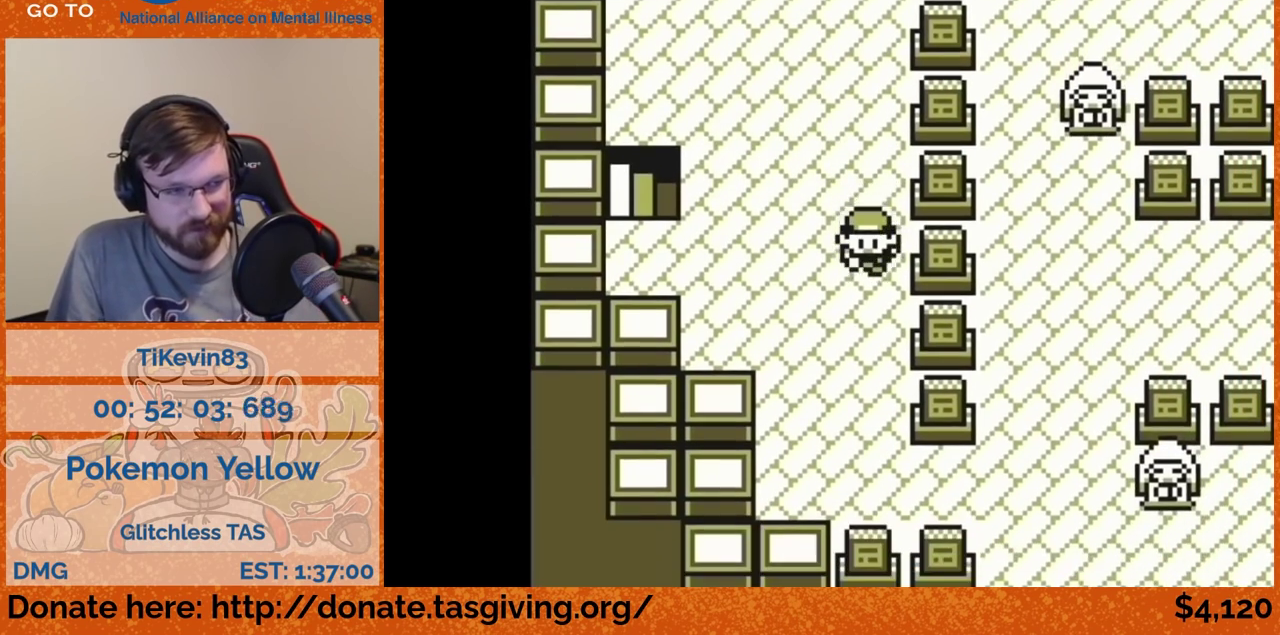
{"buttons": ["DPAD_DOWN"]}
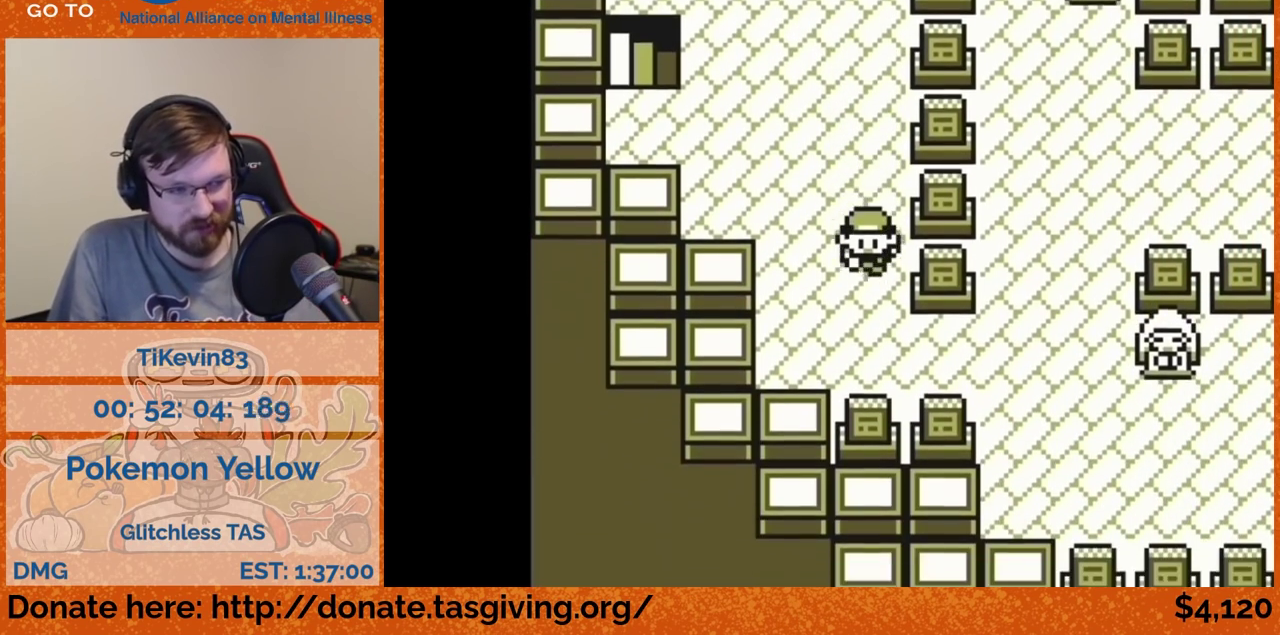
{"buttons": ["DPAD_RIGHT"], "events": [[117, "DPAD_DOWN", "up"], [117, "DPAD_RIGHT", "down"]]}